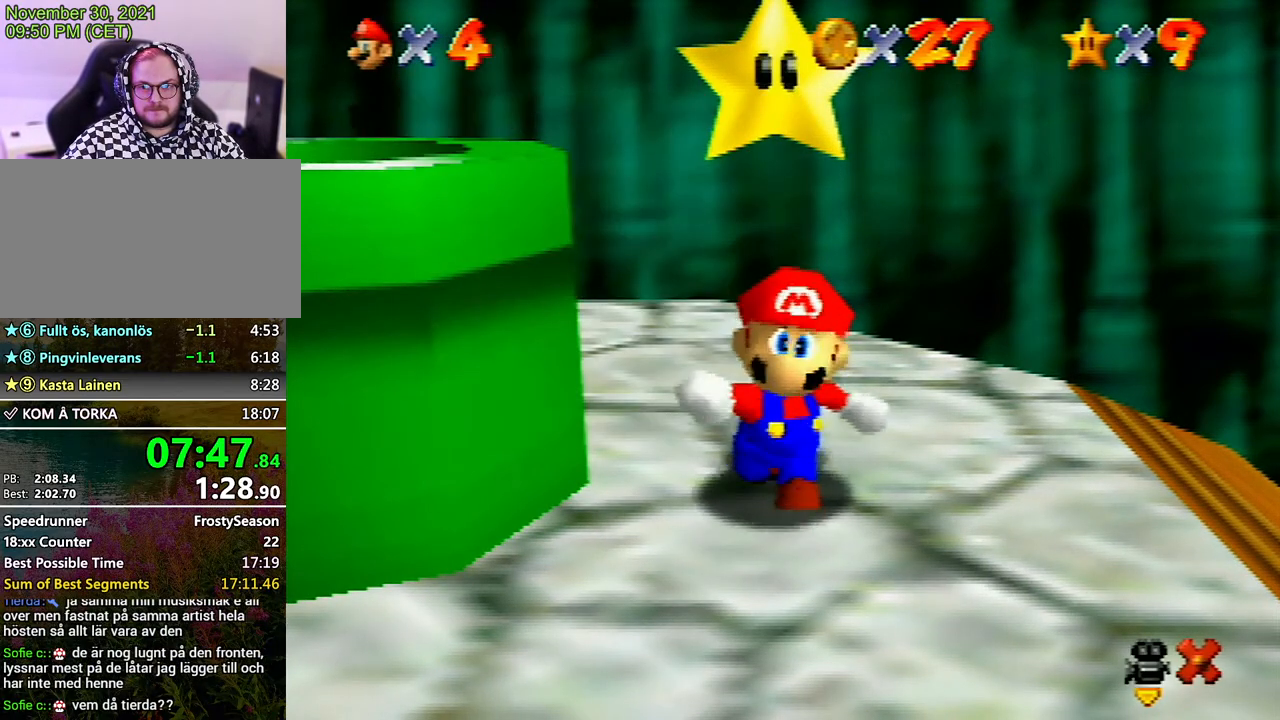
Gameplay with a controller (Nintendo layout); each line is a JSON object with the inputs held at the frame after it. "events" lists button and stick changes between this image and that frame as [ms after this image, input, new state], when the widget could be followed in between. Not read: L3 R3.
{"buttons": [], "left_stick": "center", "events": [[67, "left_stick", "center"], [133, "left_stick", "left"], [233, "left_stick", "center"]]}
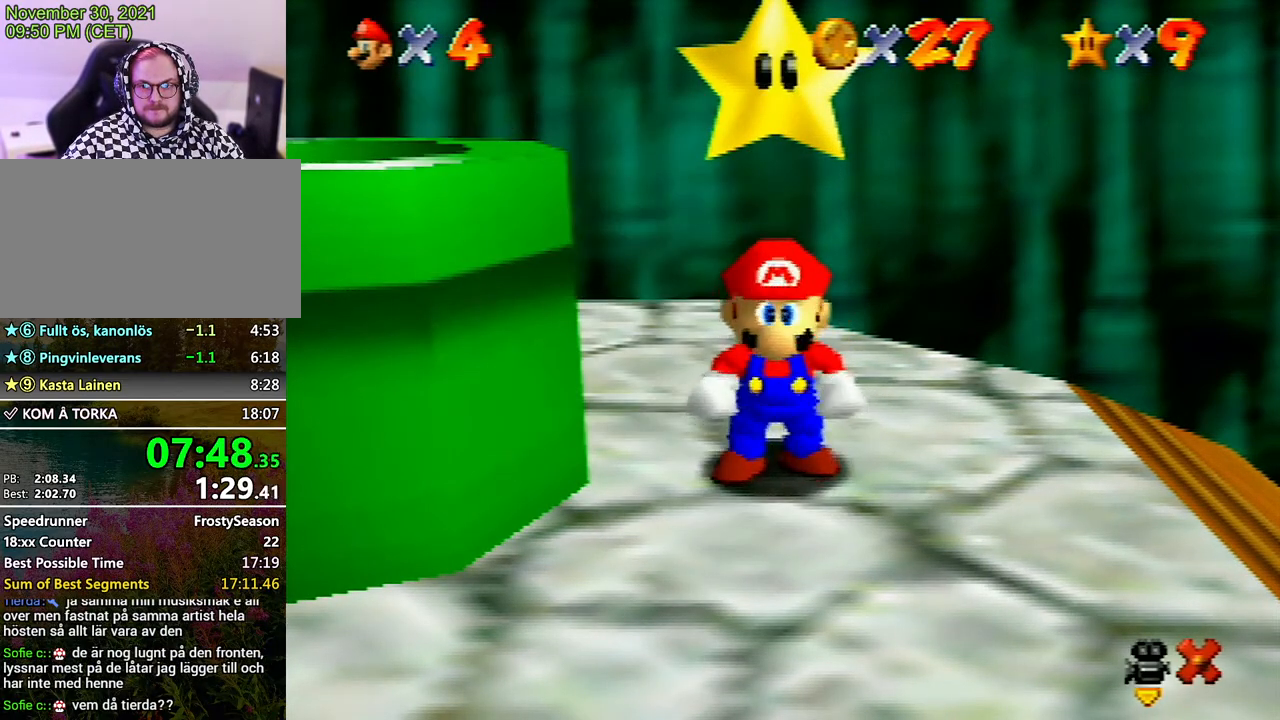
{"buttons": ["B"], "left_stick": "left", "events": [[33, "left_stick", "left"], [167, "A", "down"], [367, "A", "up"], [367, "left_stick", "center"], [433, "B", "down"], [500, "left_stick", "left"]]}
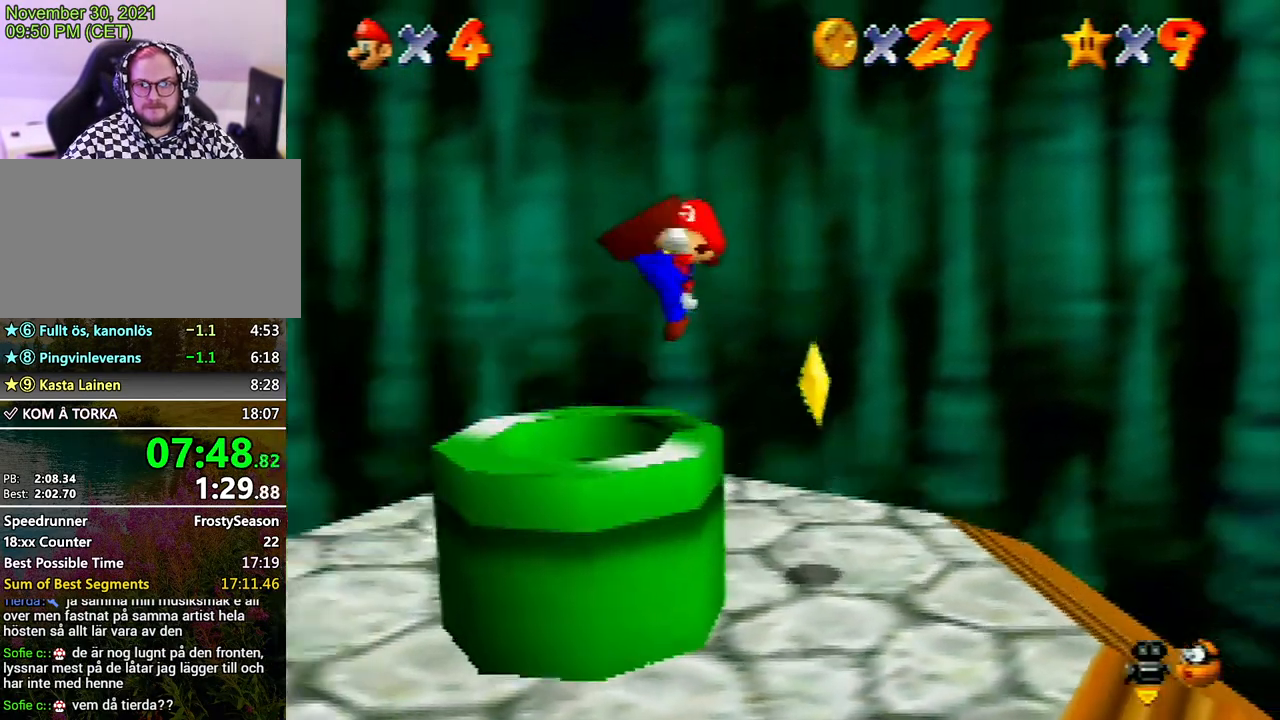
{"buttons": [], "left_stick": "center", "events": [[33, "B", "up"], [67, "left_stick", "center"], [300, "left_stick", "down-right"], [467, "left_stick", "center"]]}
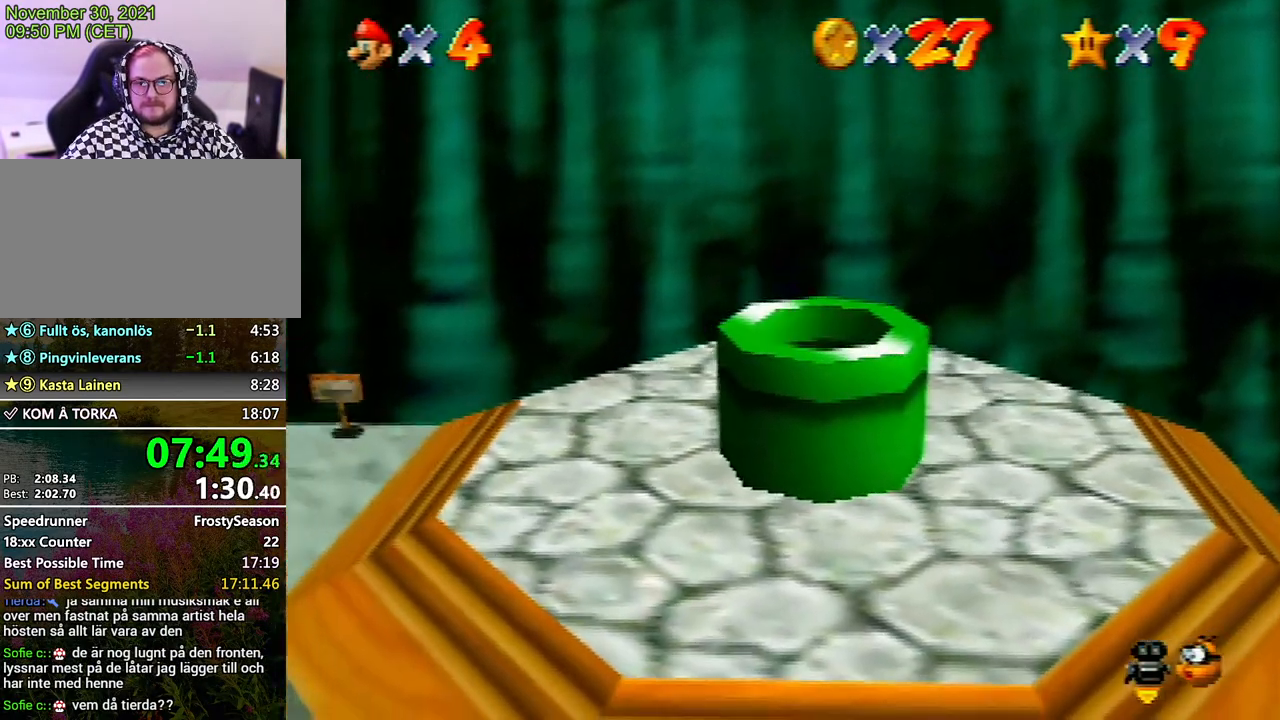
{"buttons": [], "left_stick": "center", "events": []}
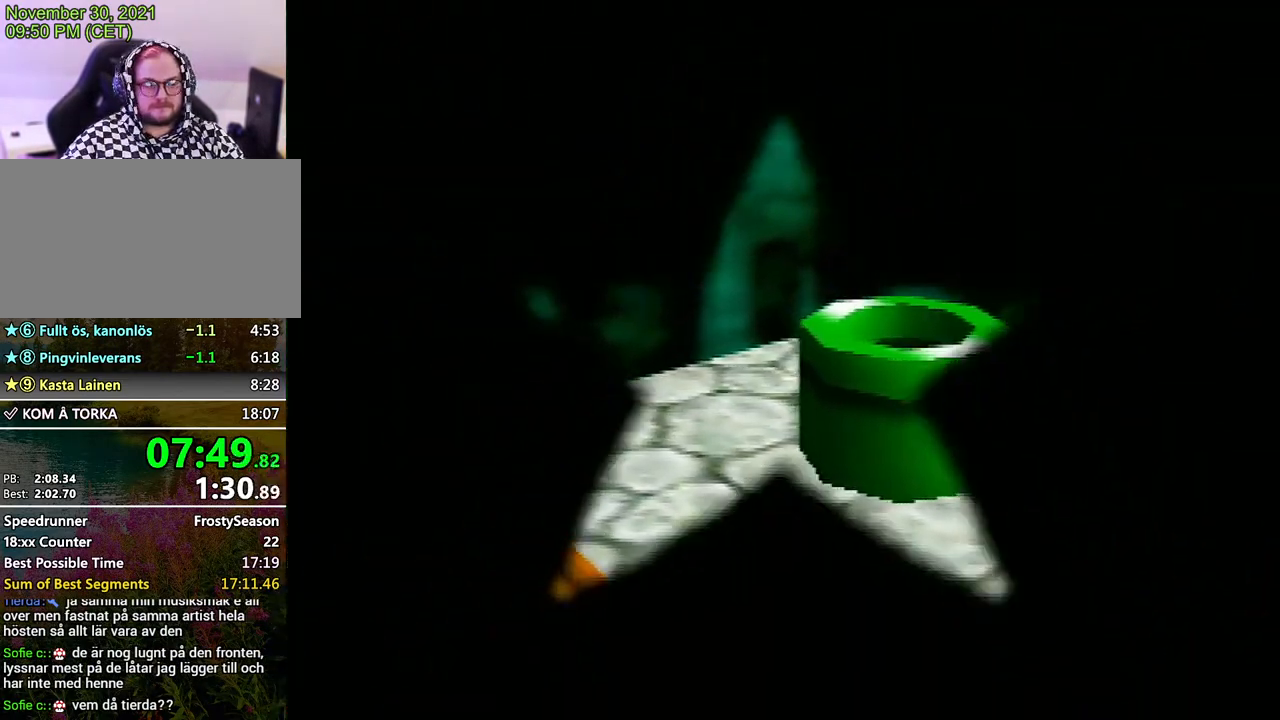
{"buttons": [], "left_stick": "center", "events": []}
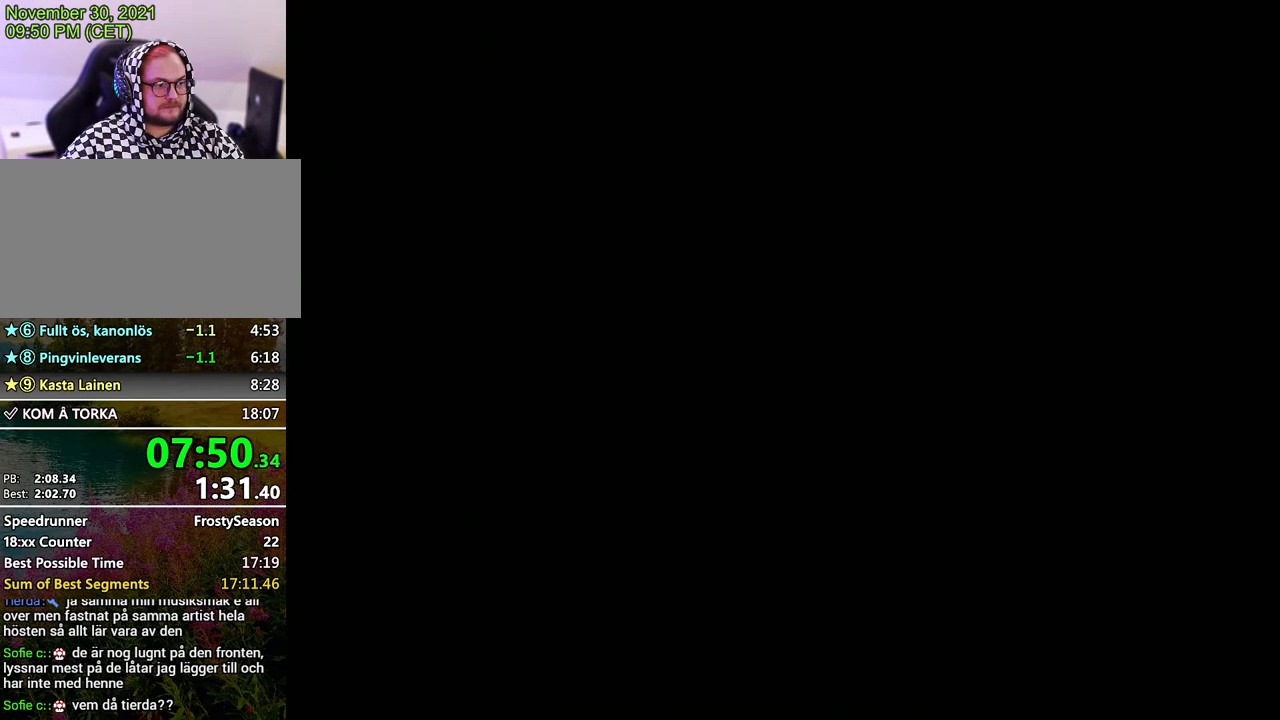
{"buttons": ["A", "B"], "left_stick": "center", "events": [[133, "A", "down"], [133, "B", "down"], [267, "A", "up"], [267, "B", "up"], [333, "A", "down"], [333, "B", "down"], [400, "A", "up"], [400, "B", "up"], [467, "A", "down"], [467, "B", "down"]]}
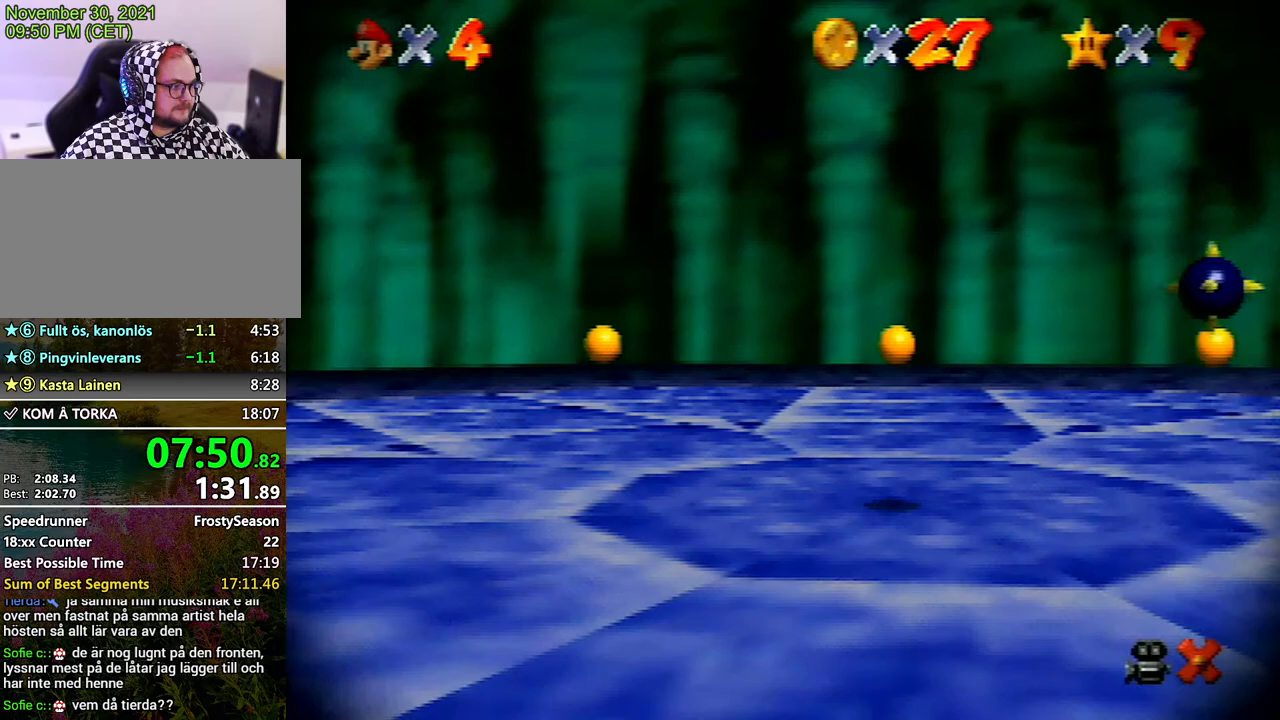
{"buttons": [], "left_stick": "center", "events": [[33, "B", "up"], [67, "A", "up"], [167, "A", "down"], [167, "B", "down"], [233, "A", "up"], [233, "B", "up"], [300, "A", "down"], [333, "B", "down"], [467, "A", "up"], [467, "B", "up"]]}
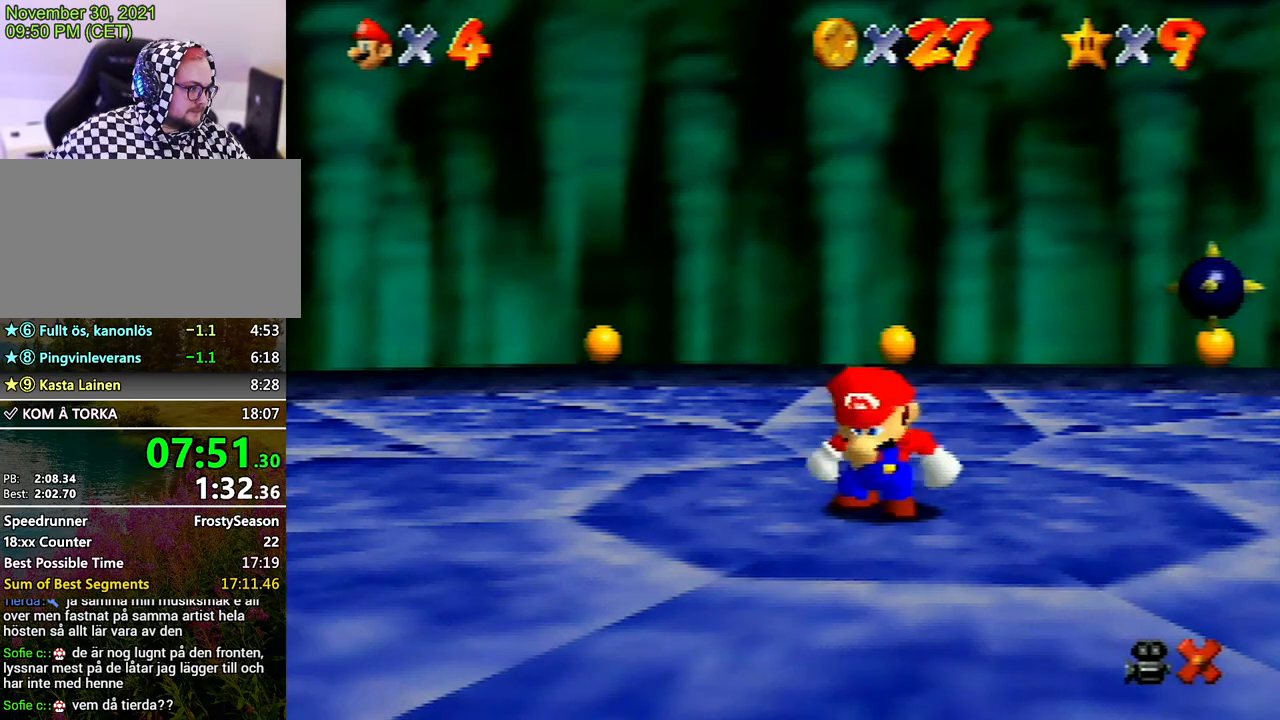
{"buttons": ["A", "B"], "left_stick": "center", "events": [[67, "A", "down"], [67, "B", "down"], [133, "A", "up"], [133, "B", "up"], [233, "A", "down"], [267, "B", "down"], [400, "A", "up"], [400, "B", "up"], [467, "A", "down"], [467, "B", "down"]]}
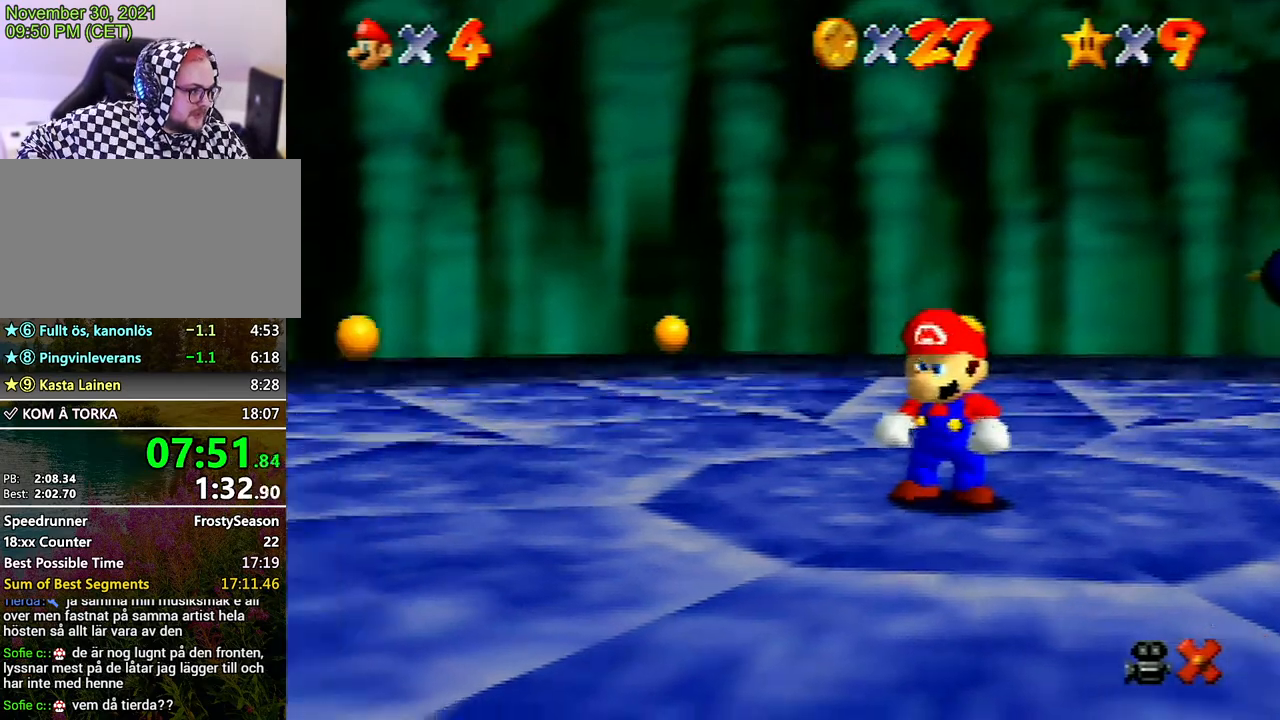
{"buttons": ["A"], "left_stick": "center", "events": [[33, "A", "up"], [33, "B", "up"], [133, "A", "down"], [200, "B", "down"], [233, "A", "up"], [233, "B", "up"], [300, "A", "down"], [300, "B", "down"], [433, "A", "up"], [433, "B", "up"], [500, "A", "down"]]}
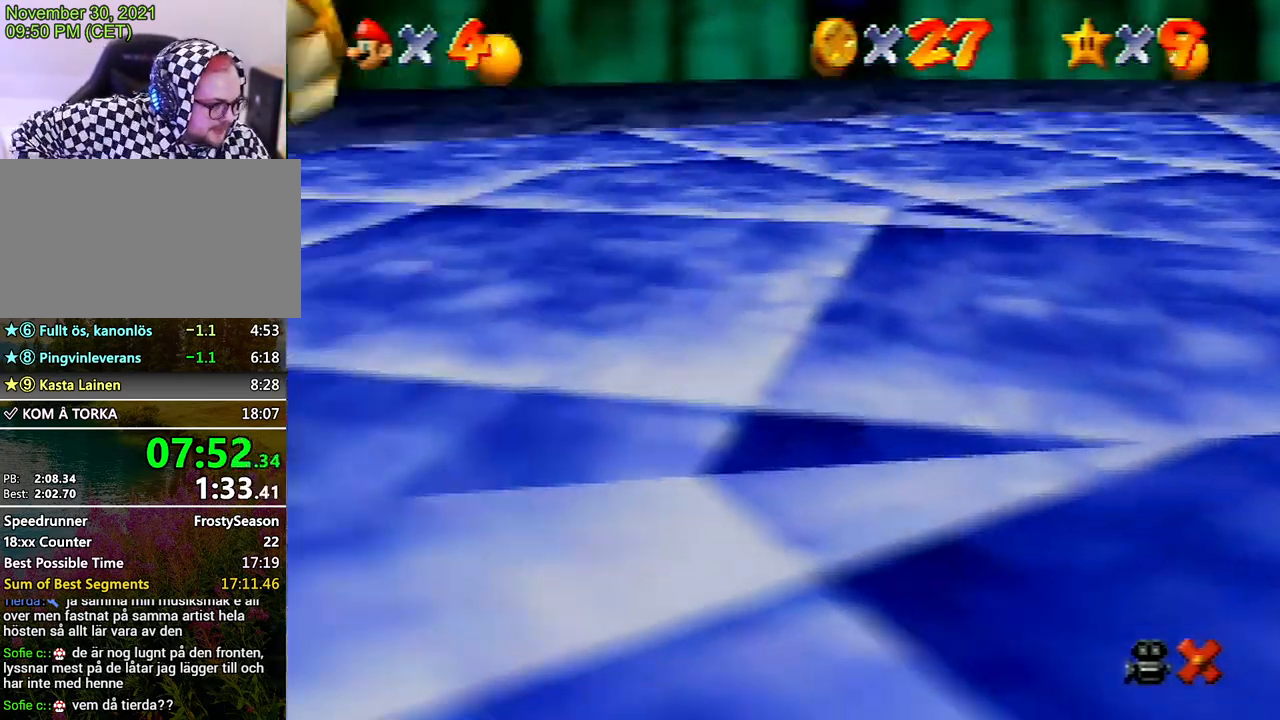
{"buttons": [], "left_stick": "center", "events": [[33, "B", "down"], [100, "A", "up"], [100, "B", "up"], [200, "A", "down"], [300, "A", "up"], [333, "A", "down"], [433, "B", "down"], [467, "A", "up"], [467, "B", "up"]]}
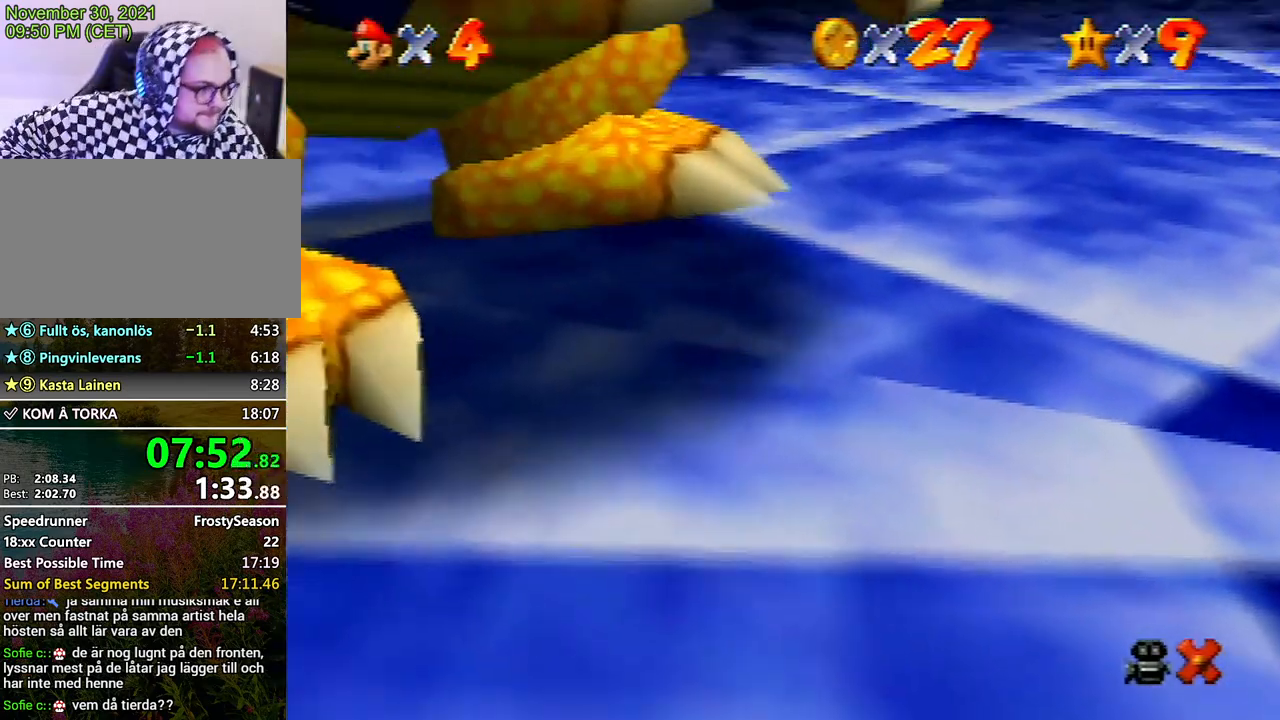
{"buttons": ["A"], "left_stick": "center", "events": [[33, "A", "down"], [67, "B", "down"], [133, "B", "up"], [200, "A", "up"], [267, "A", "down"], [267, "B", "down"], [367, "A", "up"], [367, "B", "up"], [433, "A", "down"], [433, "B", "down"], [500, "B", "up"]]}
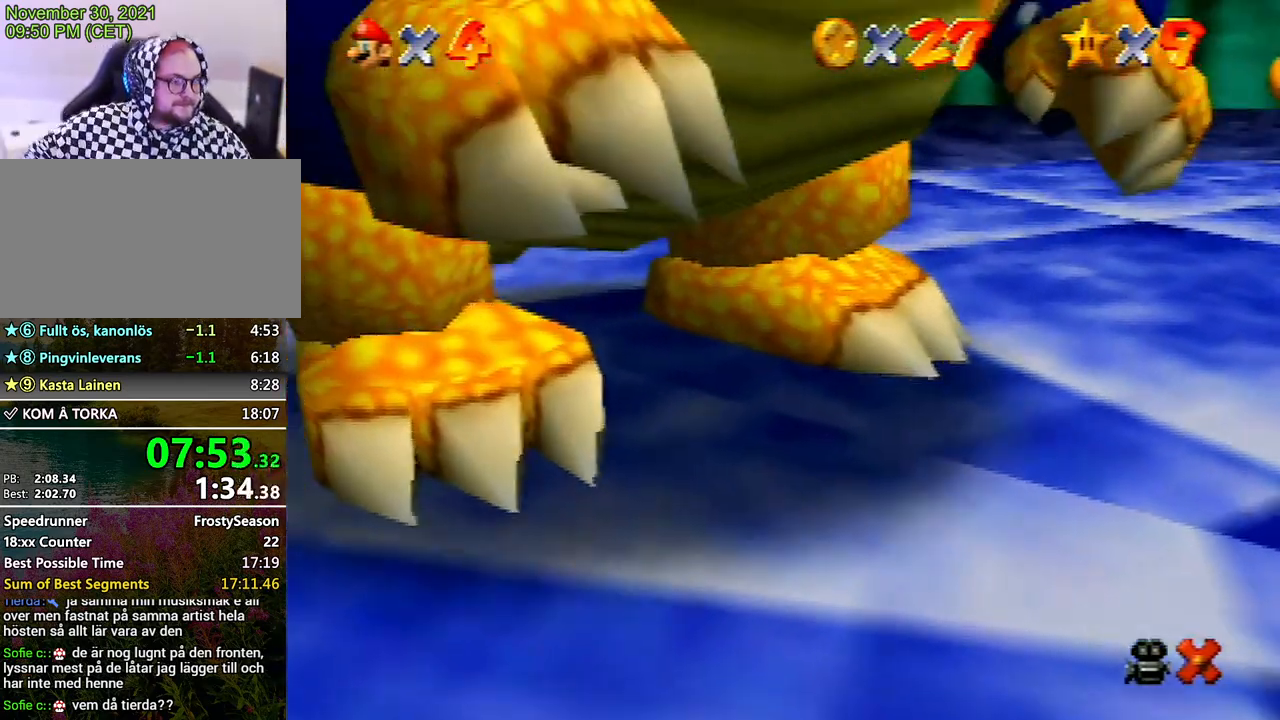
{"buttons": ["A"], "left_stick": "center", "events": [[33, "A", "up"], [200, "A", "down"], [233, "A", "up"], [333, "A", "down"], [333, "B", "down"], [433, "A", "up"], [433, "B", "up"], [500, "A", "down"]]}
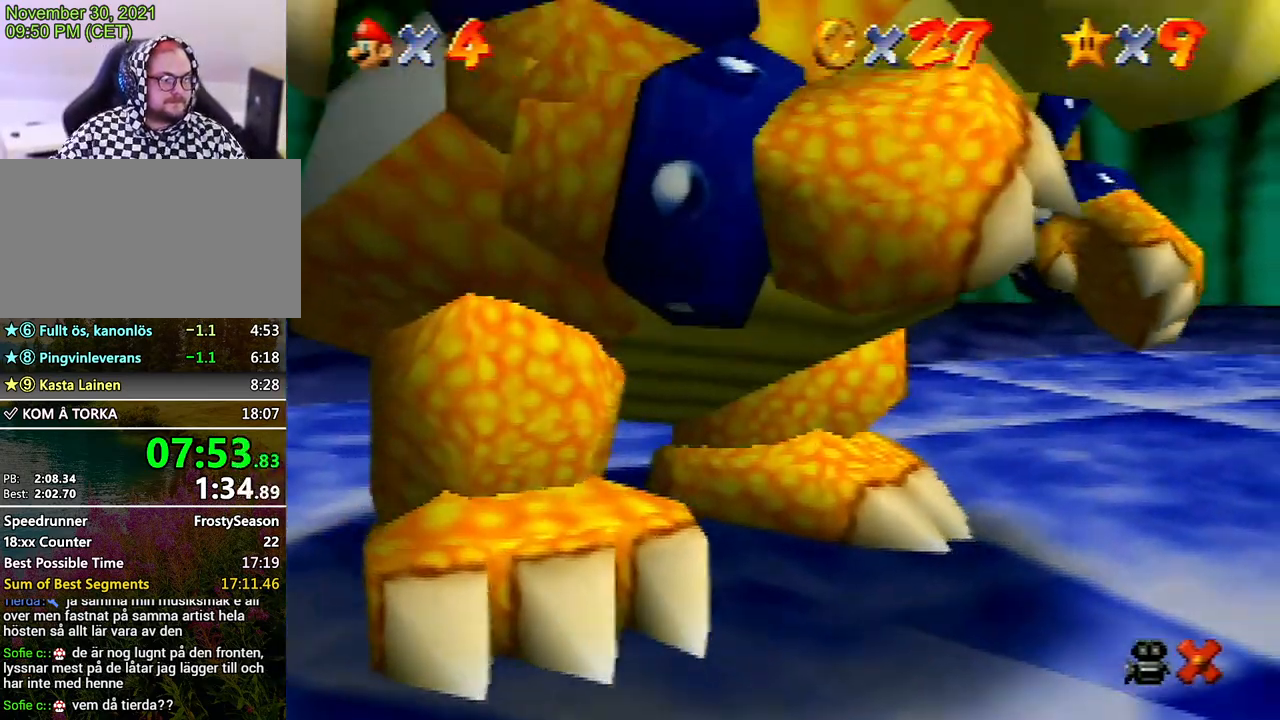
{"buttons": [], "left_stick": "center", "events": [[33, "B", "down"], [100, "A", "up"], [100, "B", "up"], [200, "A", "down"], [233, "B", "down"], [267, "B", "up"], [300, "A", "up"], [400, "A", "down"], [433, "B", "down"], [500, "A", "up"], [500, "B", "up"]]}
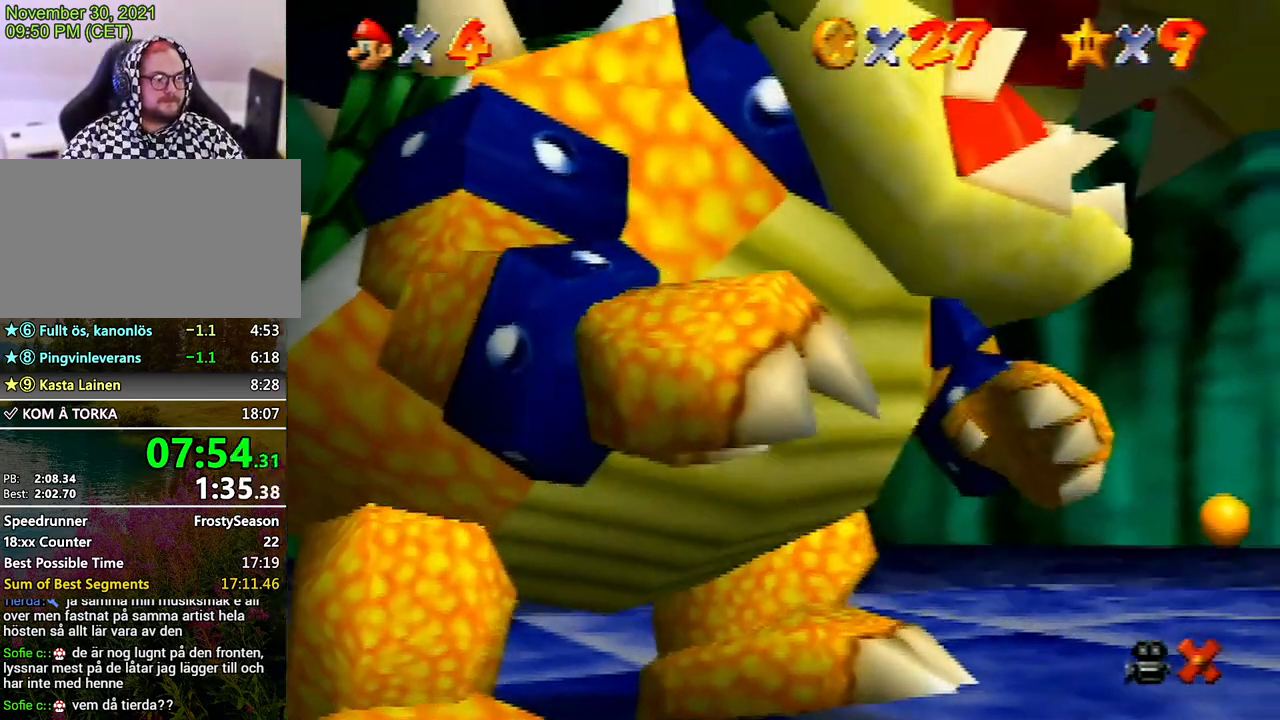
{"buttons": ["A"], "left_stick": "center", "events": [[100, "A", "down"], [233, "A", "up"], [267, "A", "down"], [433, "B", "down"], [500, "B", "up"]]}
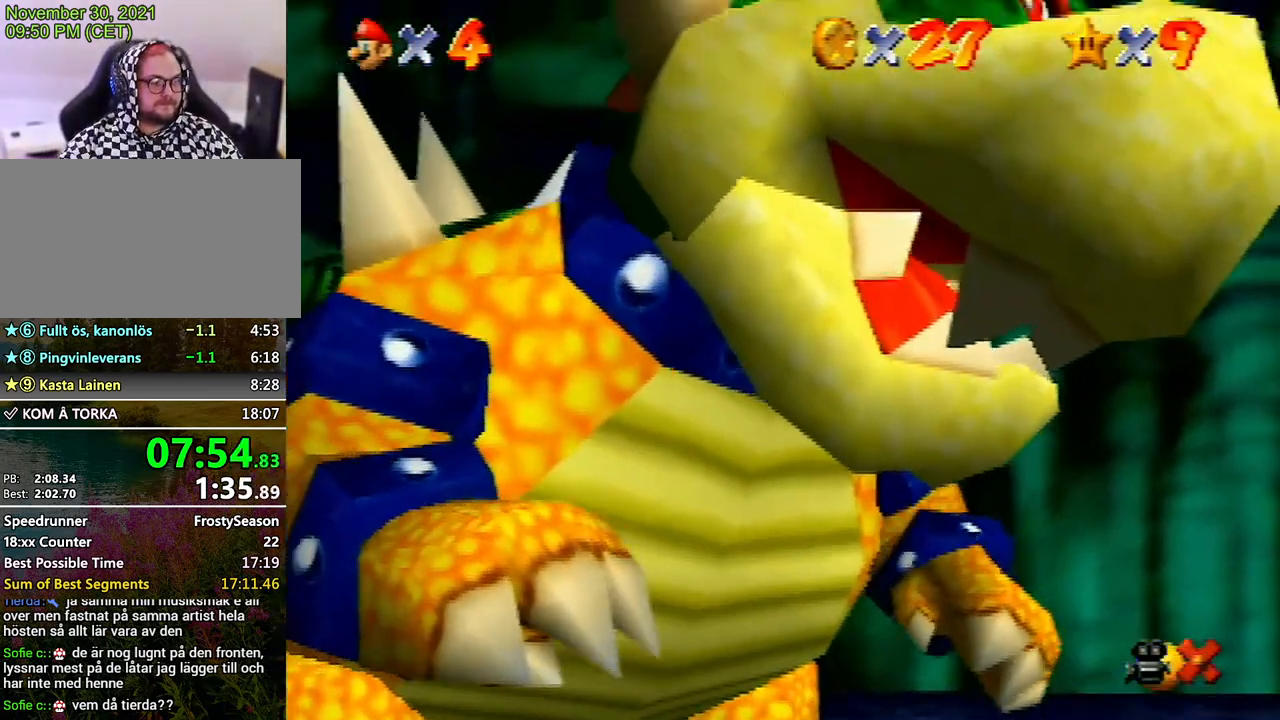
{"buttons": [], "left_stick": "center", "events": [[200, "A", "up"]]}
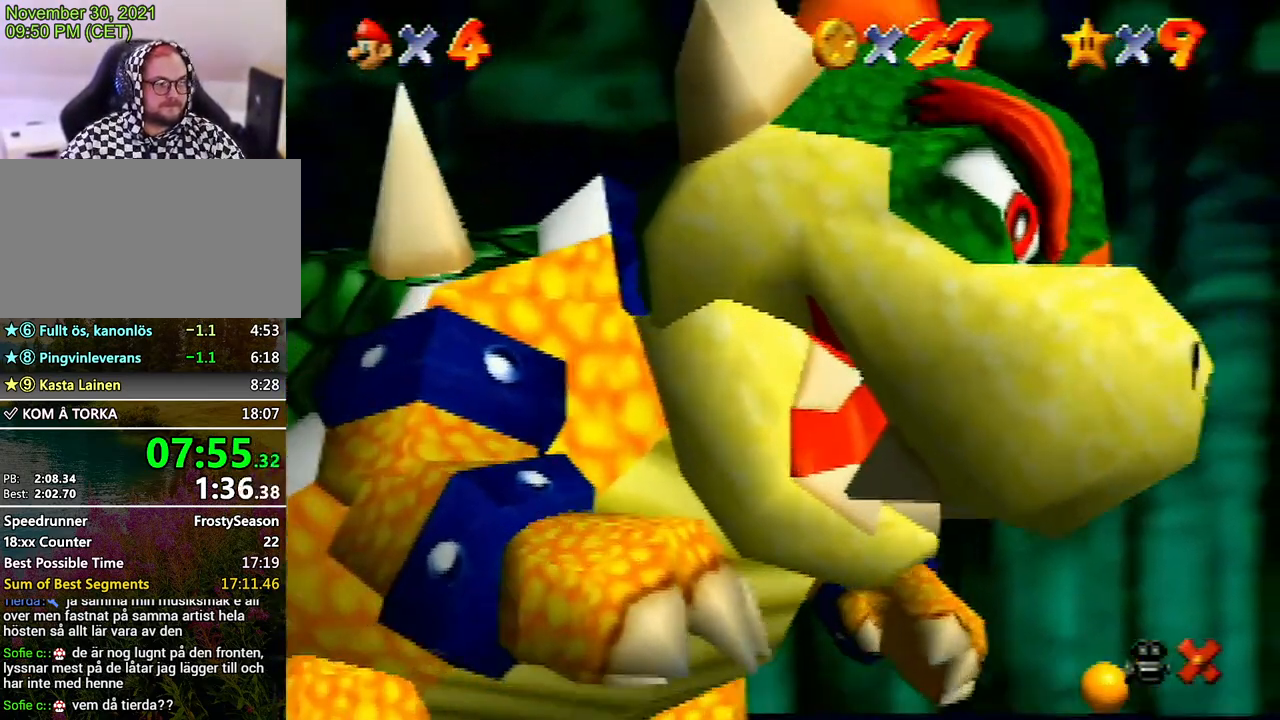
{"buttons": ["A"], "left_stick": "center", "events": [[433, "A", "down"]]}
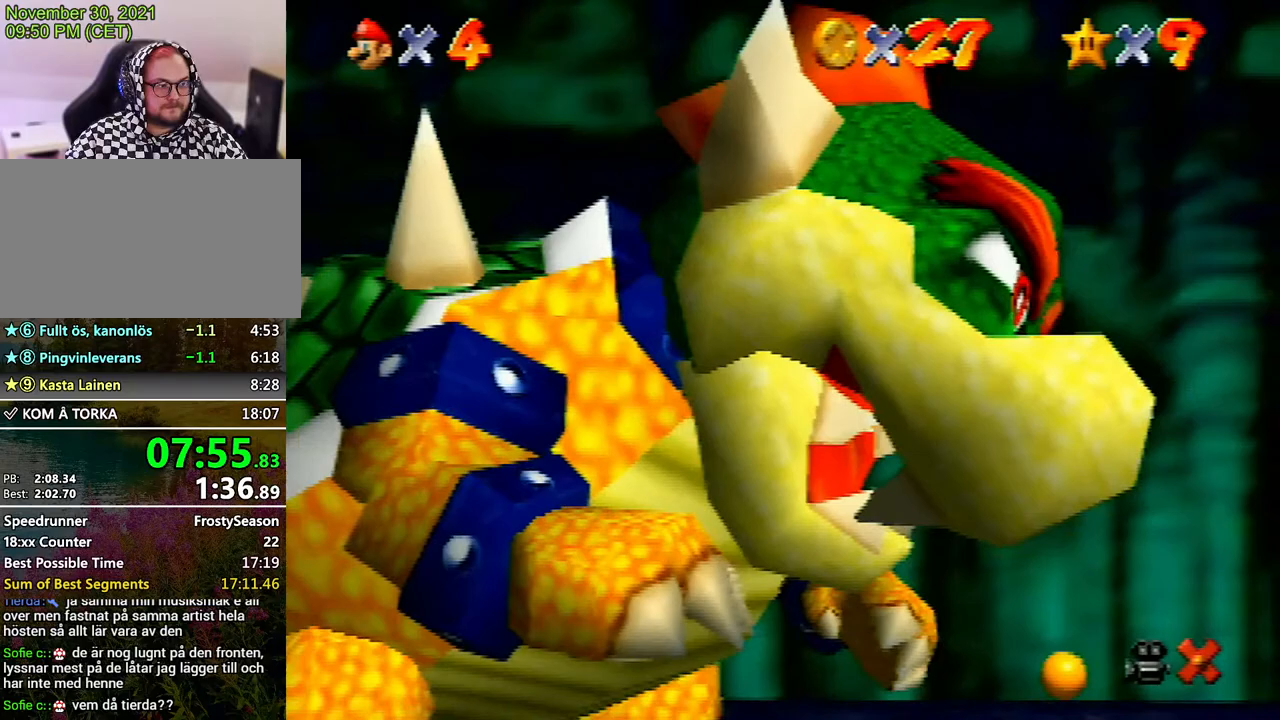
{"buttons": [], "left_stick": "center", "events": [[67, "A", "up"], [133, "A", "down"], [233, "A", "up"], [267, "A", "down"], [267, "B", "down"], [300, "B", "up"], [333, "A", "up"], [367, "A", "down"], [467, "A", "up"]]}
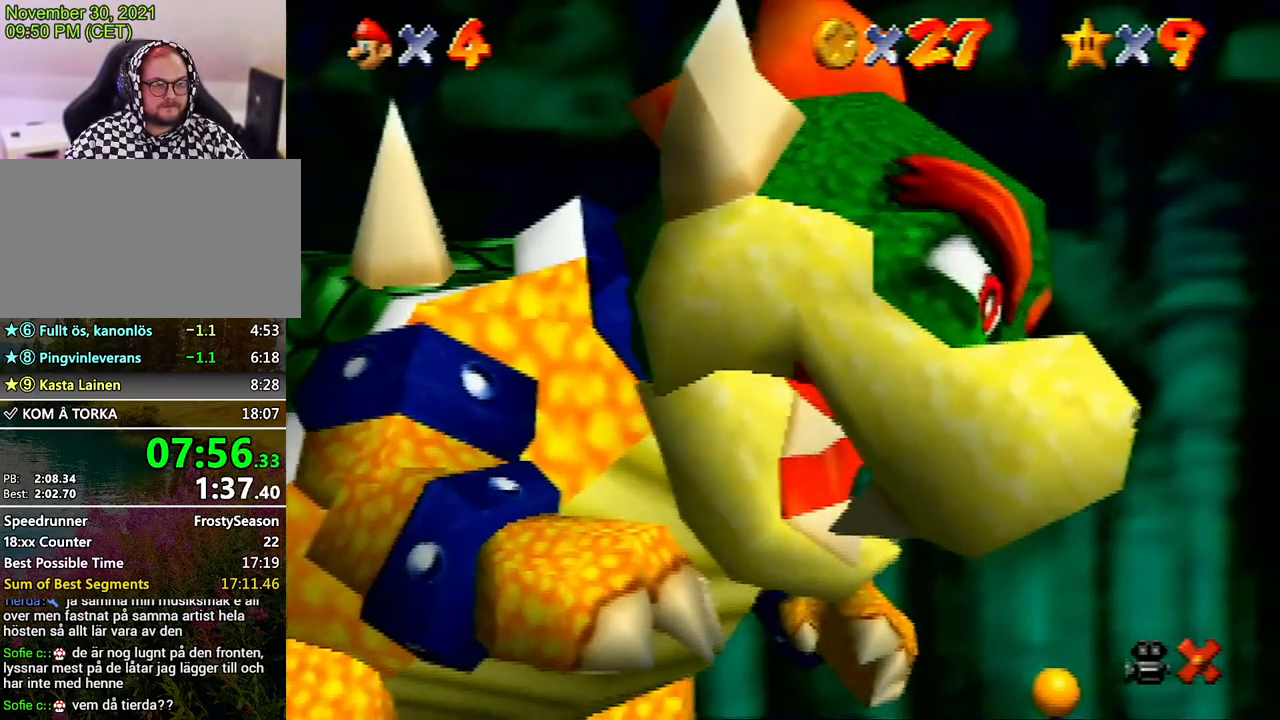
{"buttons": ["A", "B"], "left_stick": "center", "events": [[100, "A", "down"], [133, "A", "up"], [167, "A", "down"], [267, "A", "up"], [300, "A", "down"], [333, "B", "down"], [367, "B", "up"], [400, "A", "up"], [433, "A", "down"], [467, "B", "down"]]}
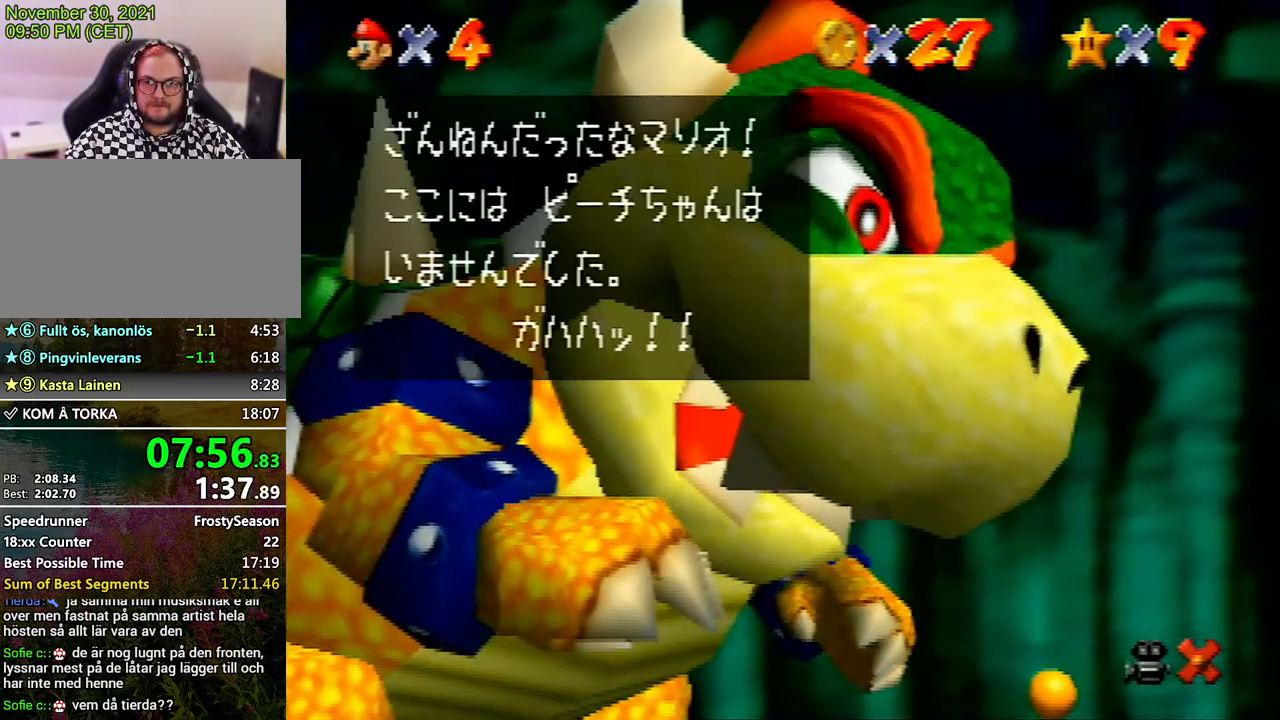
{"buttons": [], "left_stick": "center", "events": [[33, "A", "up"], [33, "B", "up"], [133, "A", "down"], [200, "B", "down"], [233, "B", "up"], [400, "A", "up"], [433, "A", "down"], [433, "B", "down"], [500, "A", "up"], [500, "B", "up"]]}
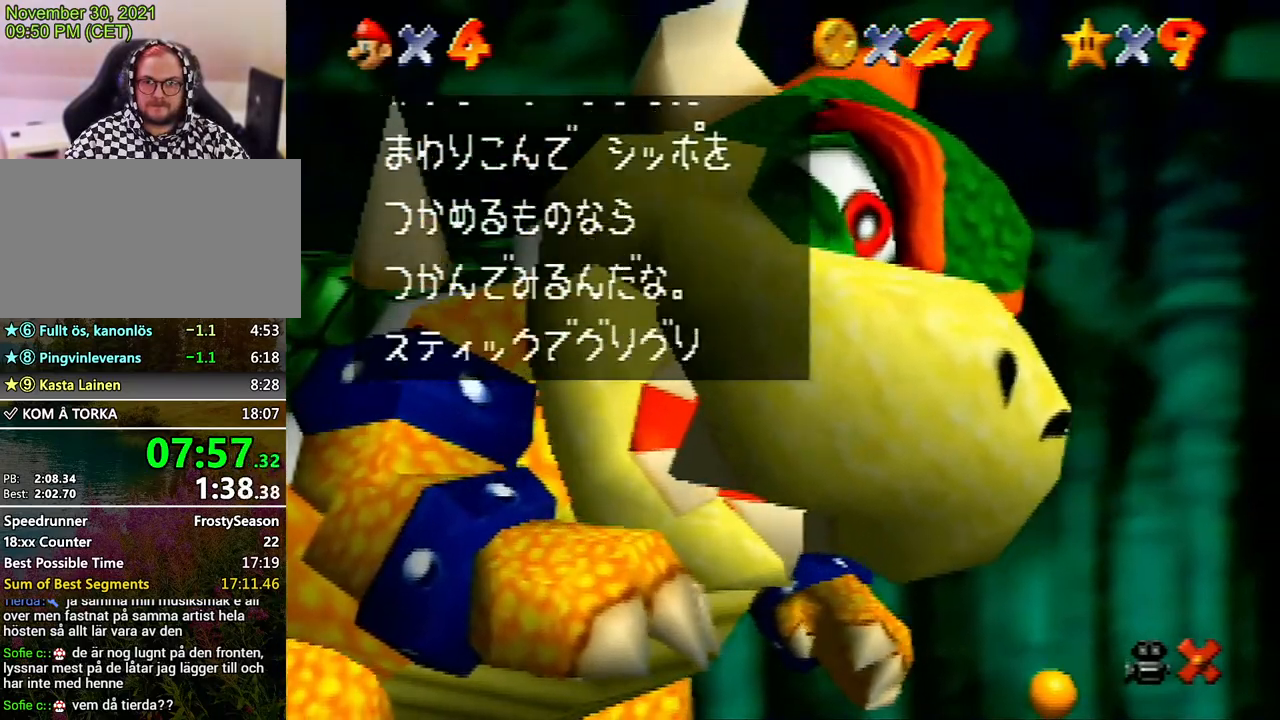
{"buttons": ["A"], "left_stick": "center", "events": [[67, "A", "down"], [67, "B", "down"], [100, "B", "up"], [133, "A", "up"], [167, "A", "down"], [200, "B", "down"], [233, "A", "up"], [233, "B", "up"], [300, "A", "down"], [367, "A", "up"], [433, "A", "down"], [433, "B", "down"], [467, "B", "up"]]}
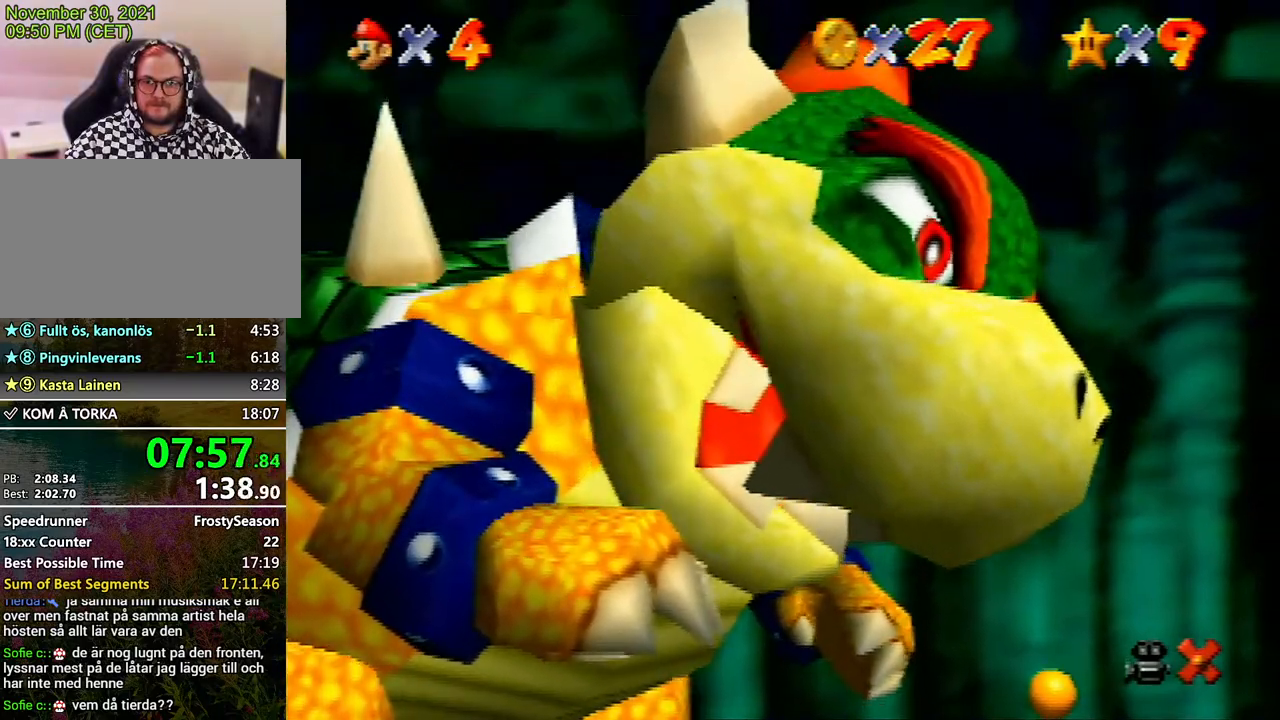
{"buttons": [], "left_stick": "up-left", "events": [[67, "A", "up"], [67, "left_stick", "up-left"]]}
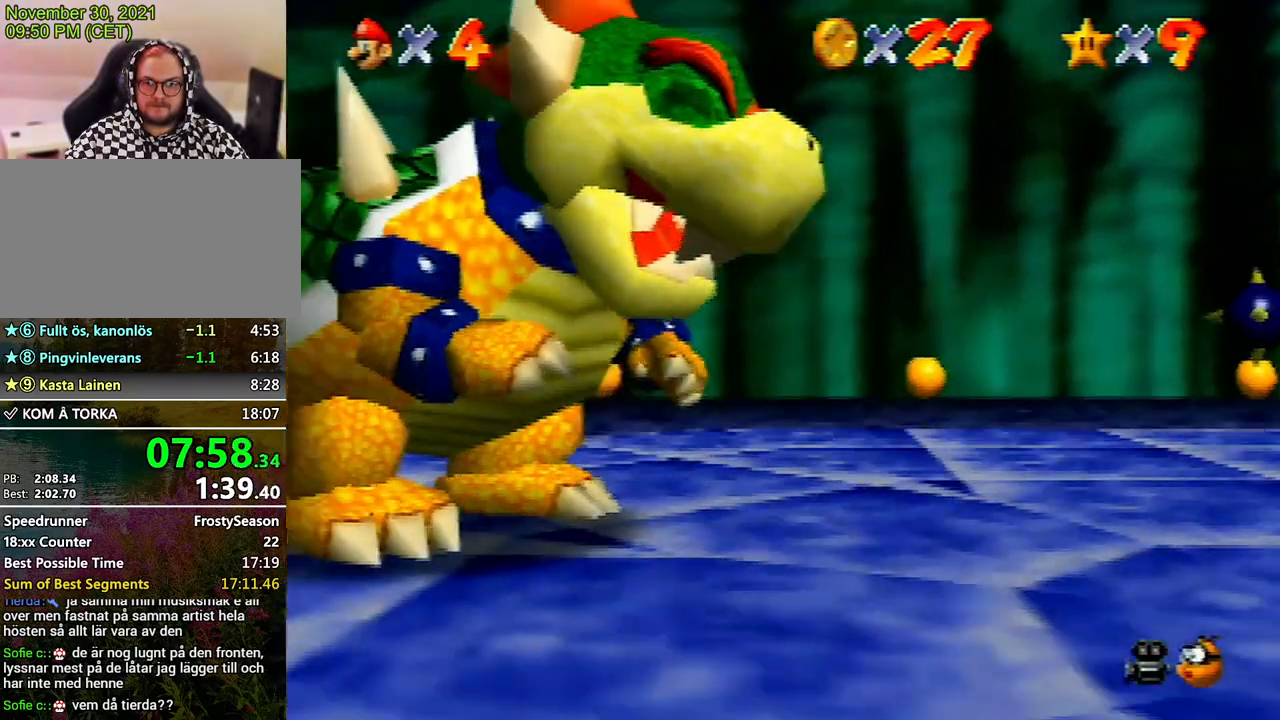
{"buttons": [], "left_stick": "up-left", "events": [[333, "A", "down"], [333, "B", "down"], [400, "B", "up"], [433, "A", "up"]]}
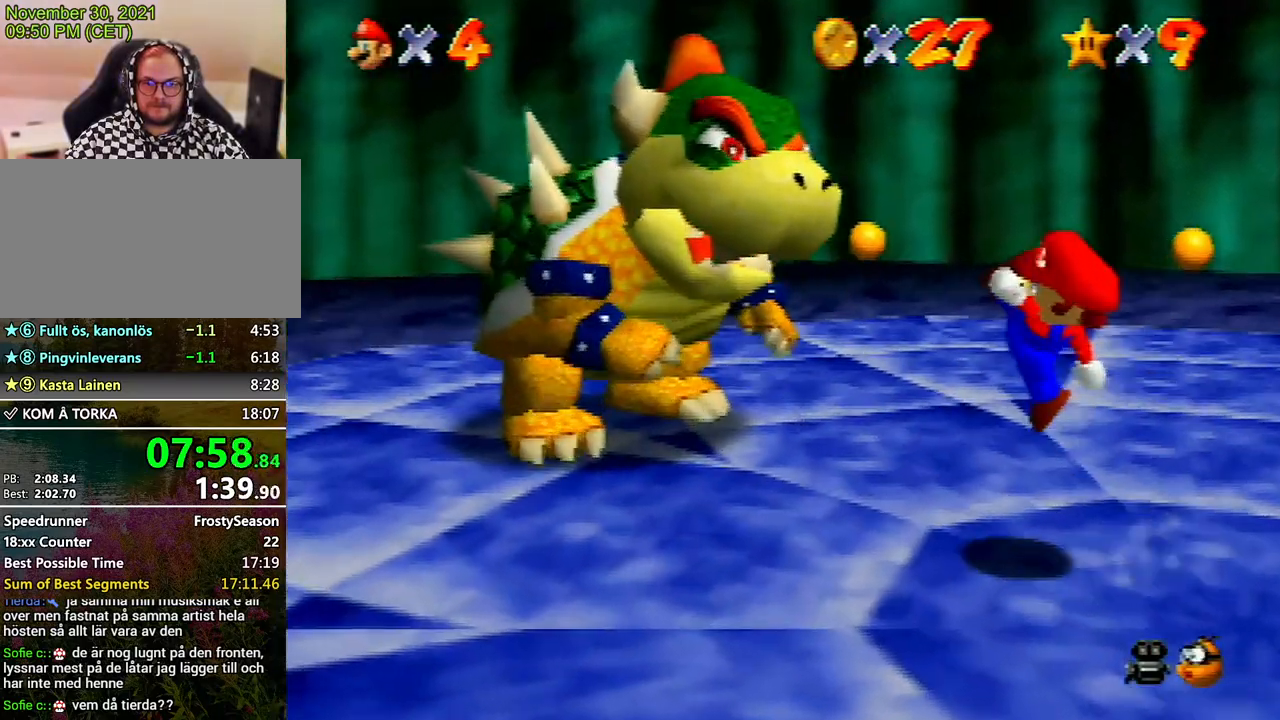
{"buttons": [], "left_stick": "up", "events": [[367, "left_stick", "up"]]}
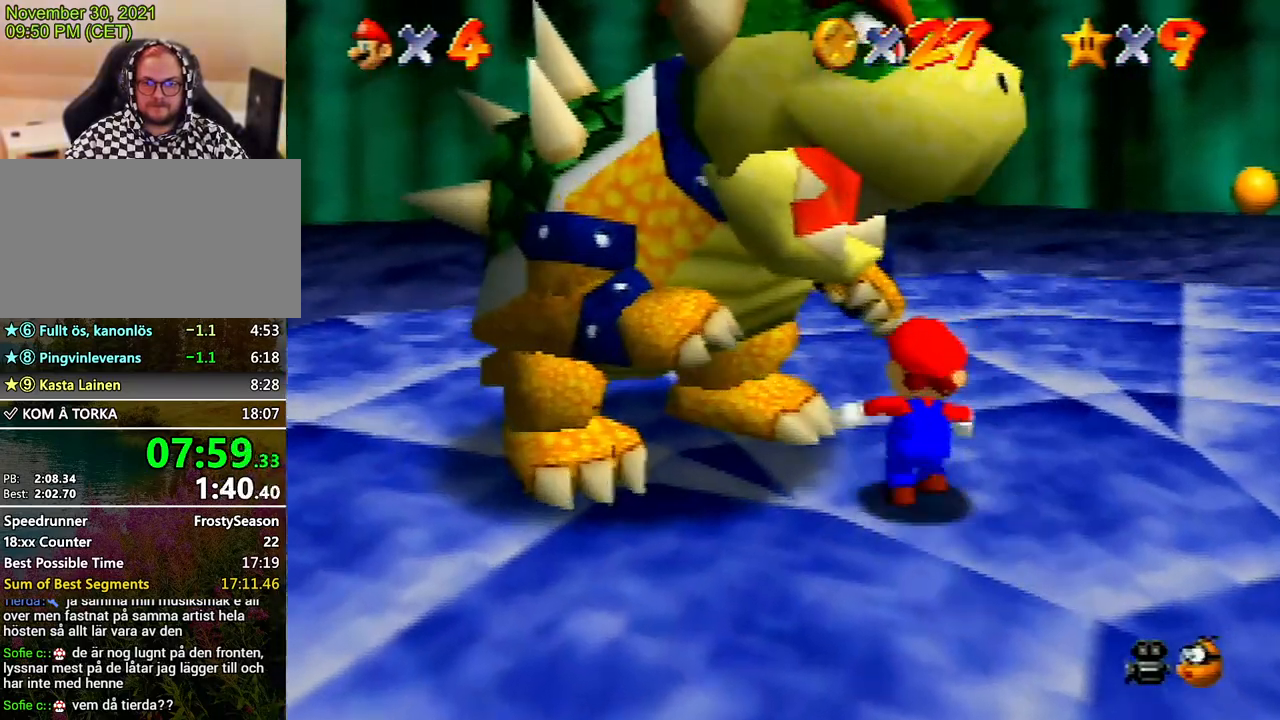
{"buttons": [], "left_stick": "left", "events": [[233, "left_stick", "up-left"], [500, "left_stick", "left"]]}
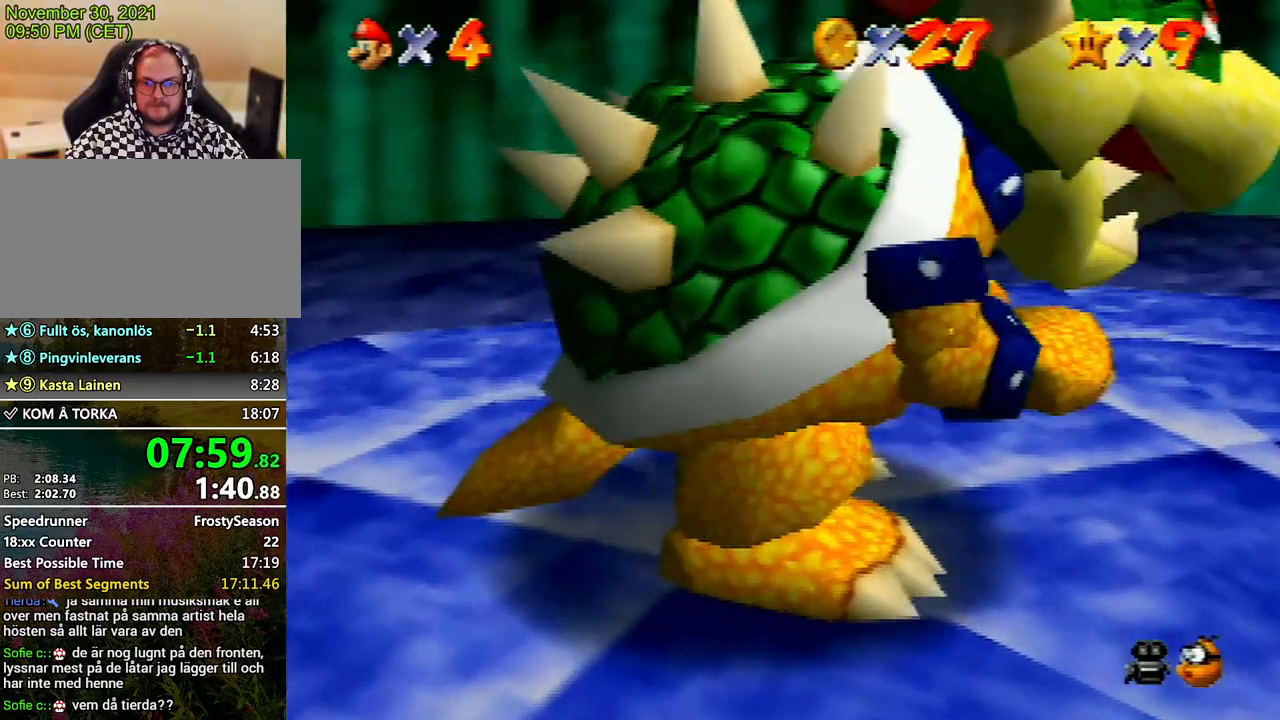
{"buttons": [], "left_stick": "down", "events": [[100, "left_stick", "down-left"], [233, "left_stick", "down-right"], [433, "B", "down"], [467, "left_stick", "down"], [500, "B", "up"]]}
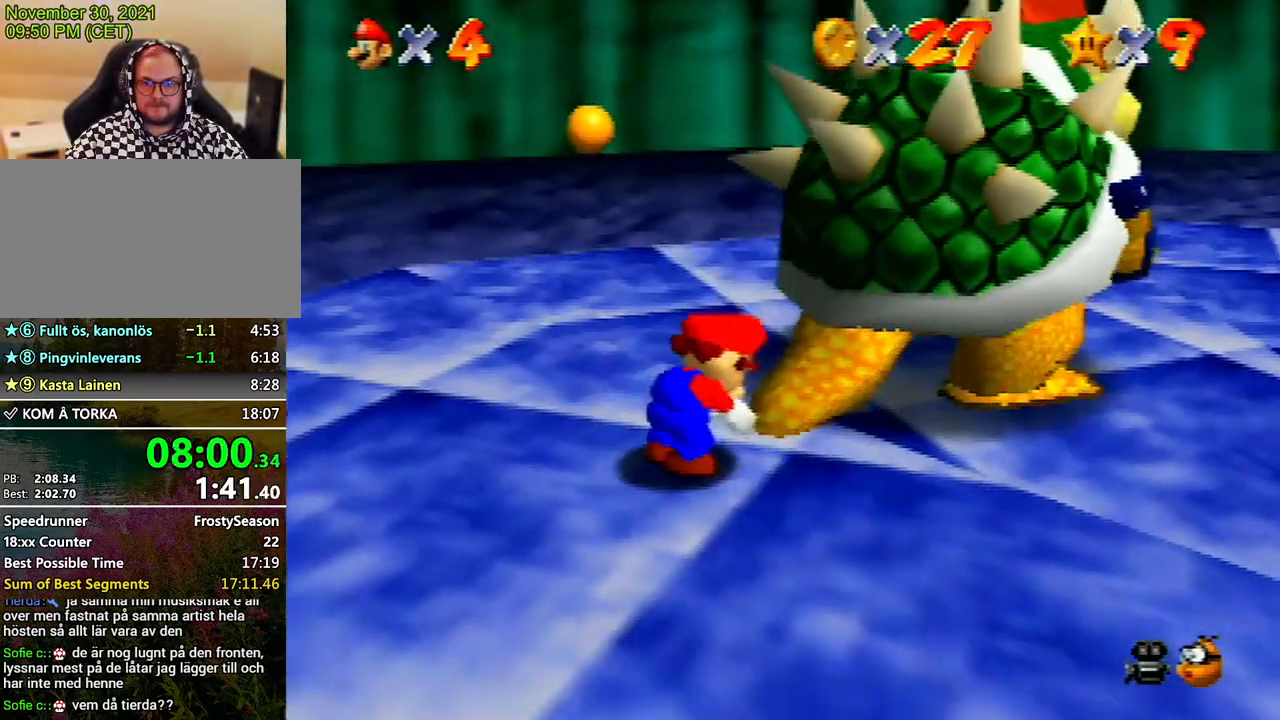
{"buttons": [], "left_stick": "down-left", "events": [[67, "left_stick", "center"], [167, "C_RIGHT", "down"], [200, "left_stick", "left"], [233, "C_RIGHT", "up"], [400, "left_stick", "down-right"], [467, "left_stick", "down-left"]]}
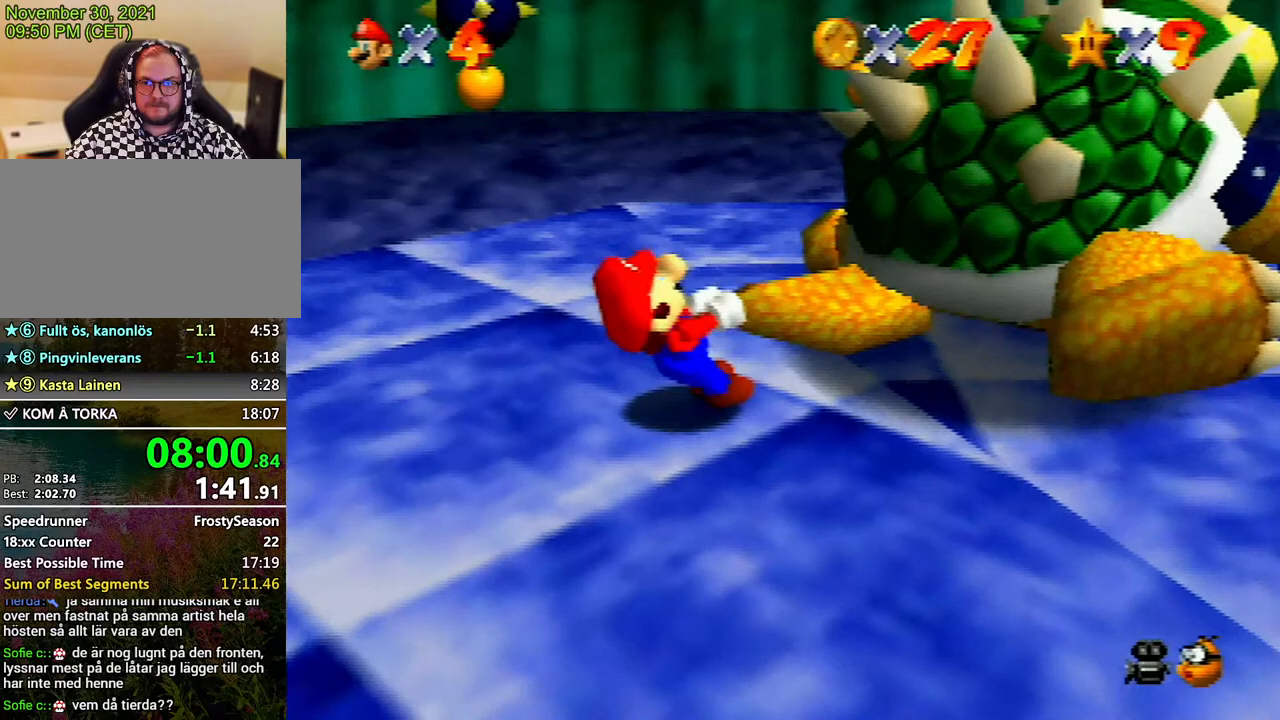
{"buttons": [], "left_stick": "down-left", "events": [[33, "left_stick", "up-left"], [100, "left_stick", "up-right"], [167, "left_stick", "down-right"], [233, "left_stick", "down-left"], [333, "left_stick", "up"], [433, "left_stick", "down-right"], [500, "left_stick", "down-left"]]}
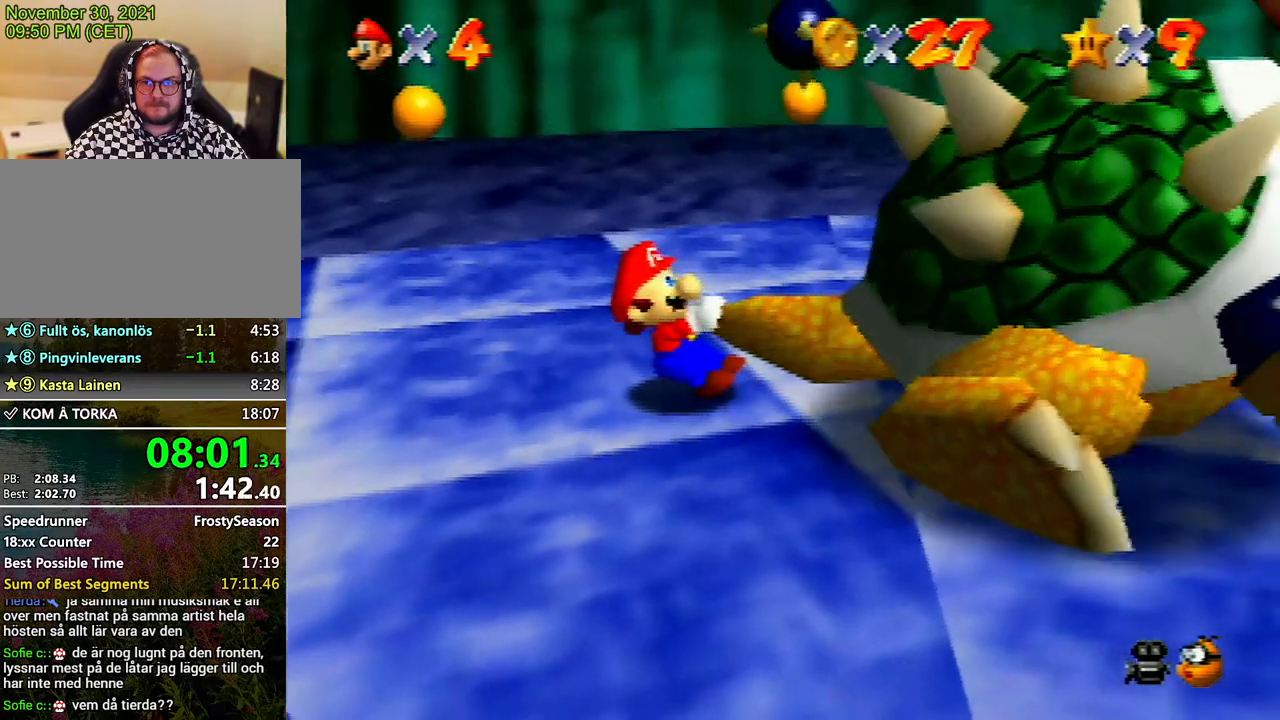
{"buttons": [], "left_stick": "right", "events": [[67, "left_stick", "up-left"], [133, "left_stick", "up-right"], [233, "left_stick", "down"], [367, "left_stick", "left"], [433, "left_stick", "up"], [500, "left_stick", "right"]]}